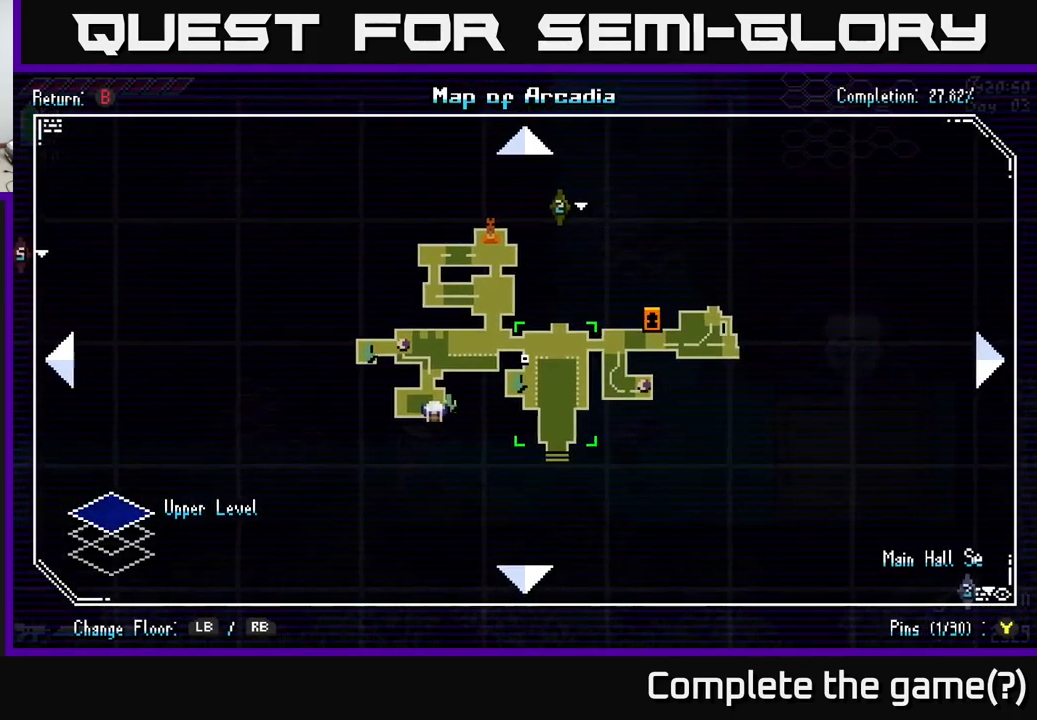
Gameplay with a controller (Xbox layout); each line is a JSON object with the inputs held at the frame after it. "events" lists button and stick changes between this image and that frame as [ms after this image, input, new state], when the widget could be followed in between. Not read: L3 R3.
{"buttons": [], "left_stick": "up", "right_stick": "center", "events": [[67, "left_stick", "up"], [350, "left_stick", "left"], [417, "left_stick", "center"], [467, "left_stick", "up"]]}
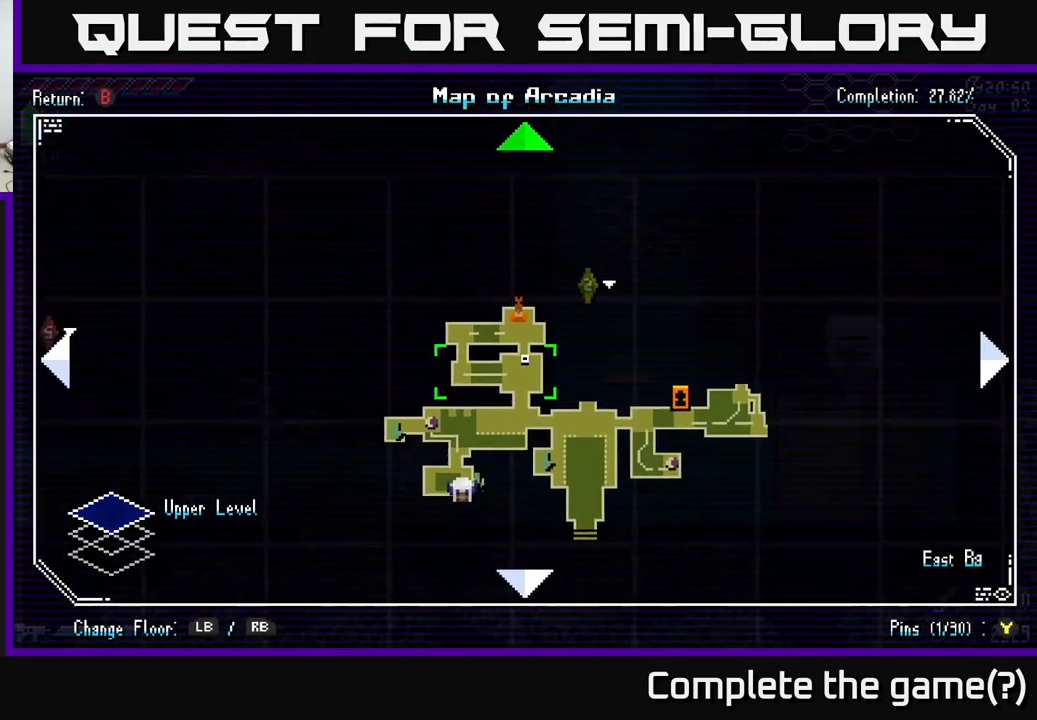
{"buttons": [], "left_stick": "center", "right_stick": "center", "events": [[167, "left_stick", "center"]]}
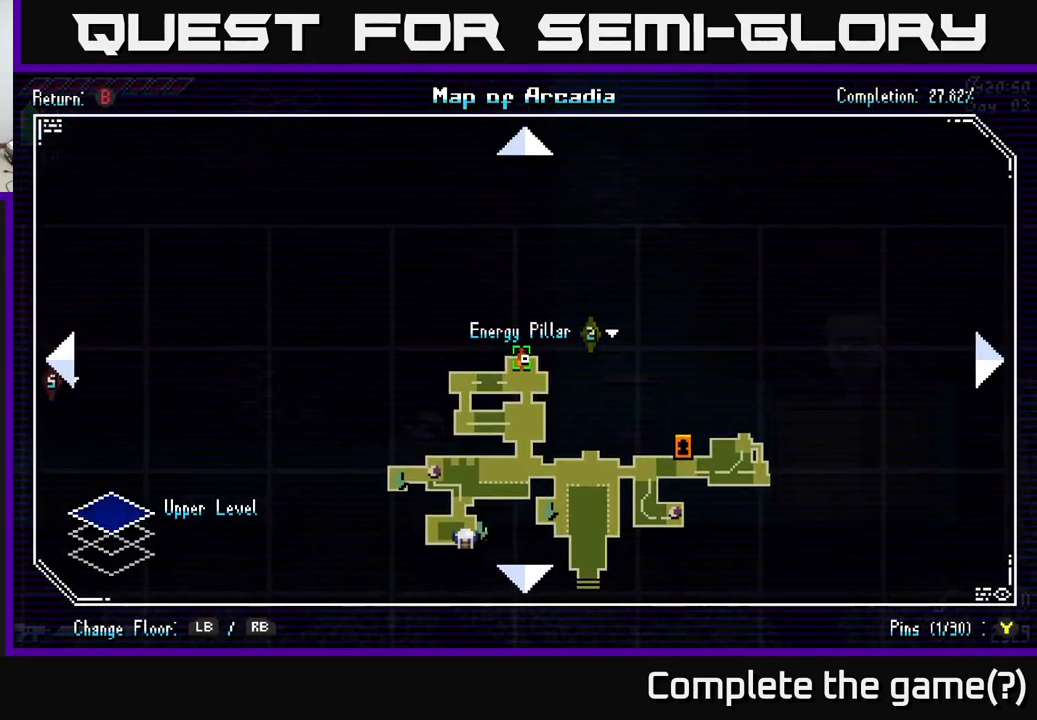
{"buttons": [], "left_stick": "center", "right_stick": "center", "events": []}
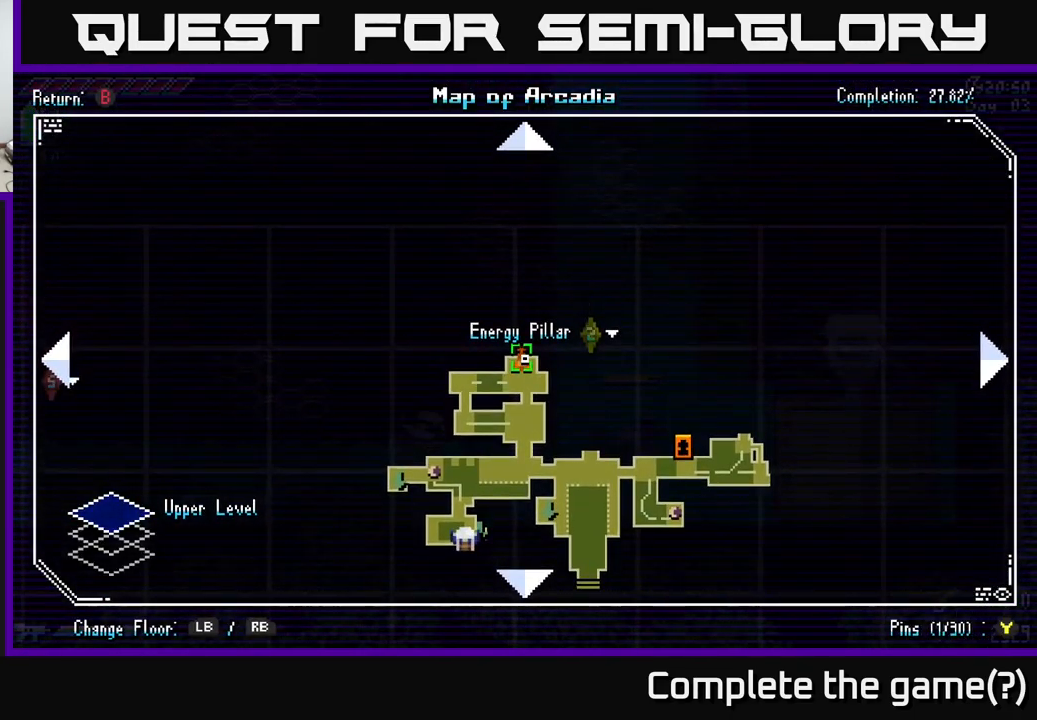
{"buttons": [], "left_stick": "center", "right_stick": "center", "events": []}
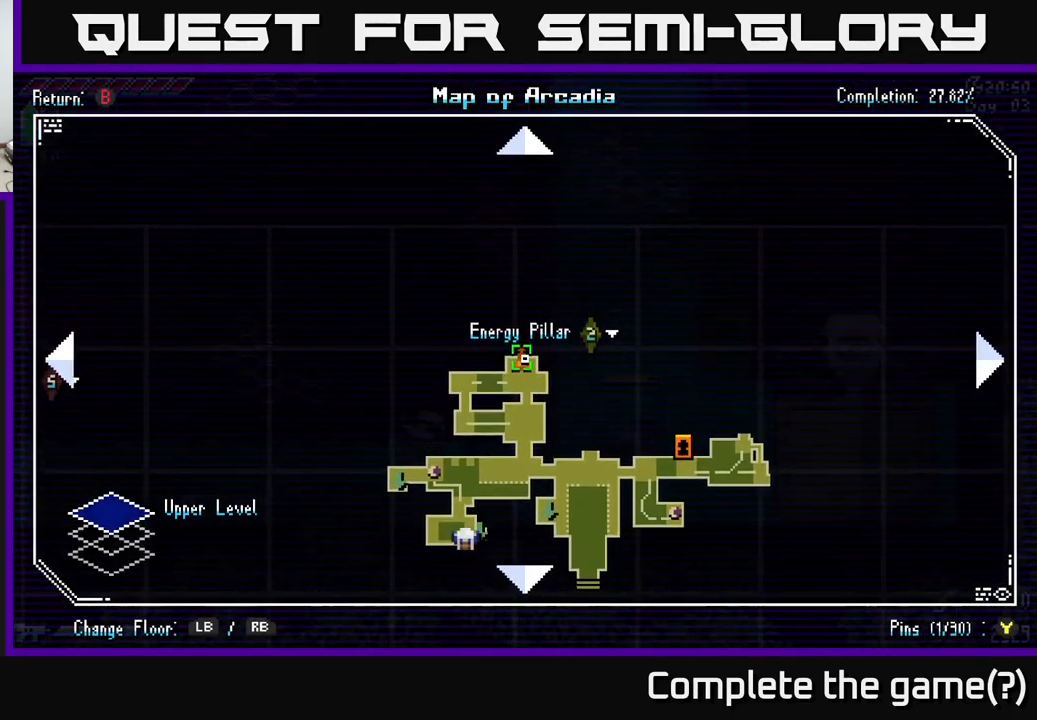
{"buttons": [], "left_stick": "center", "right_stick": "center", "events": []}
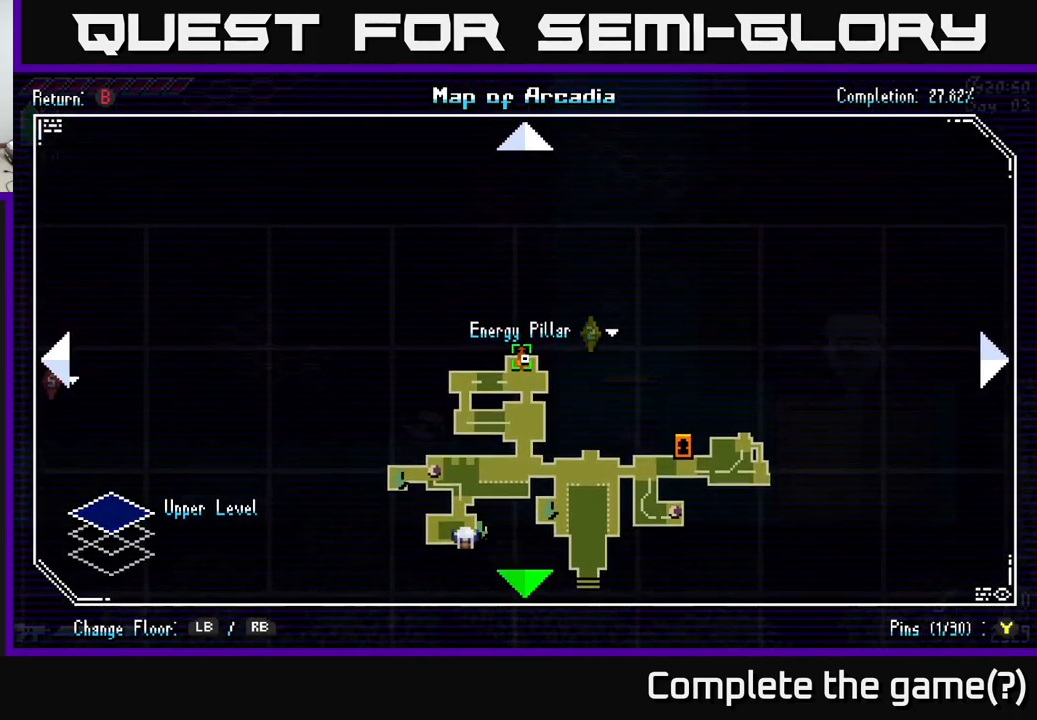
{"buttons": [], "left_stick": "center", "right_stick": "center", "events": [[17, "left_stick", "down"], [383, "left_stick", "center"]]}
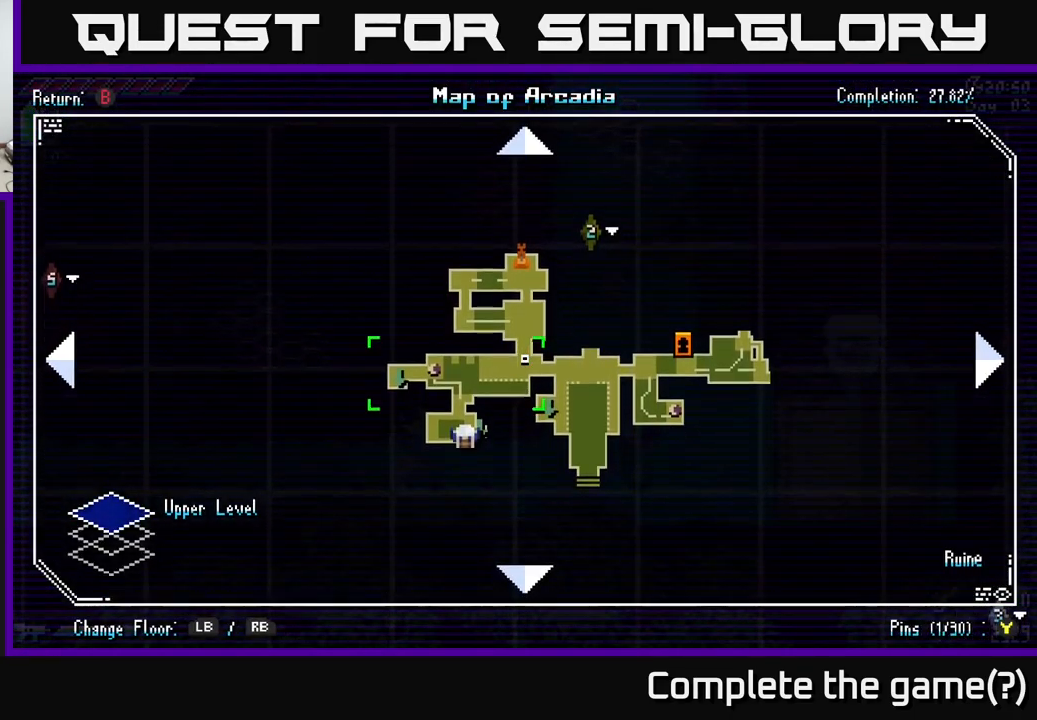
{"buttons": [], "left_stick": "center", "right_stick": "center", "events": [[217, "left_stick", "left"], [350, "left_stick", "center"]]}
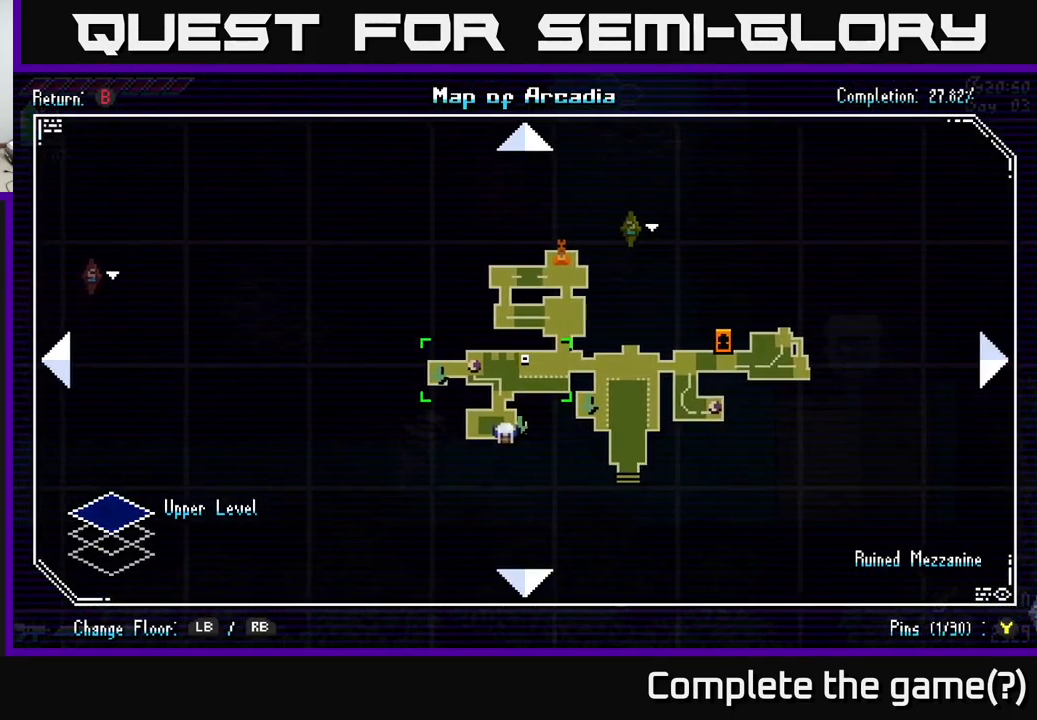
{"buttons": [], "left_stick": "center", "right_stick": "center", "events": [[117, "left_stick", "left"], [400, "left_stick", "center"]]}
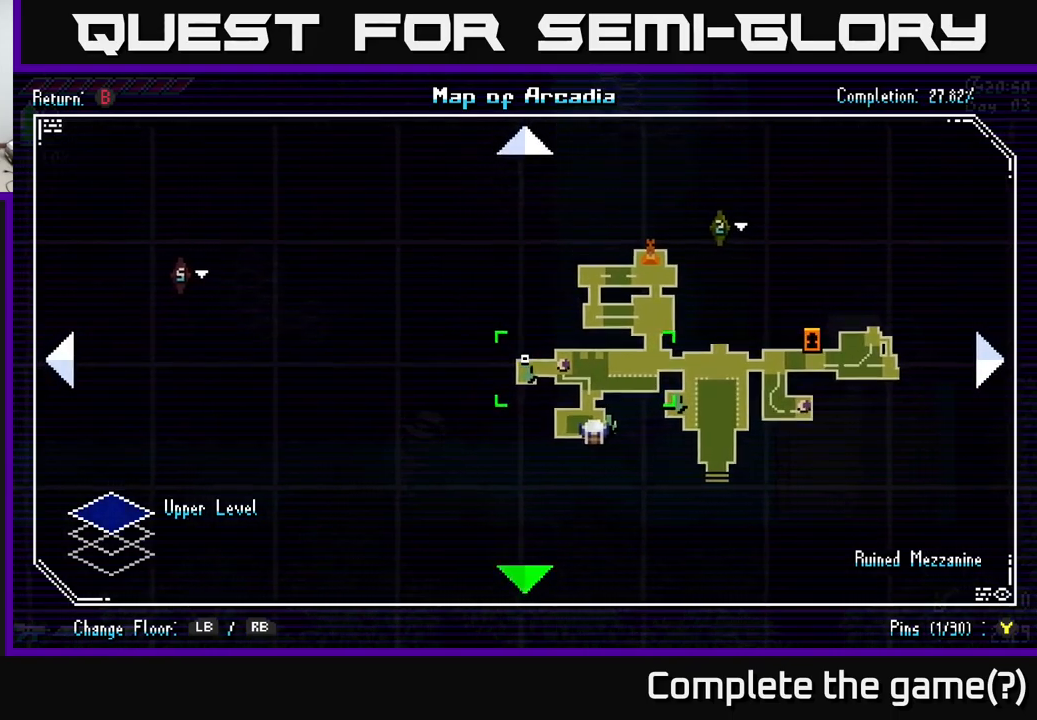
{"buttons": [], "left_stick": "center", "right_stick": "center", "events": [[34, "left_stick", "down"], [84, "left_stick", "center"]]}
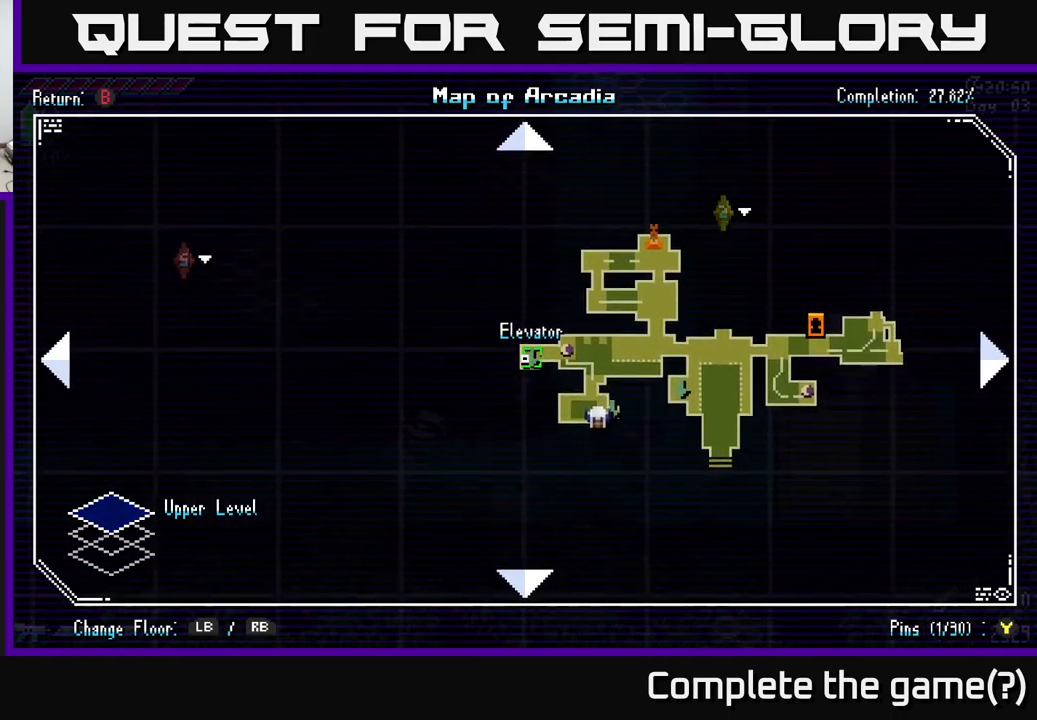
{"buttons": [], "left_stick": "center", "right_stick": "center", "events": [[400, "L1", "down"], [500, "L1", "up"]]}
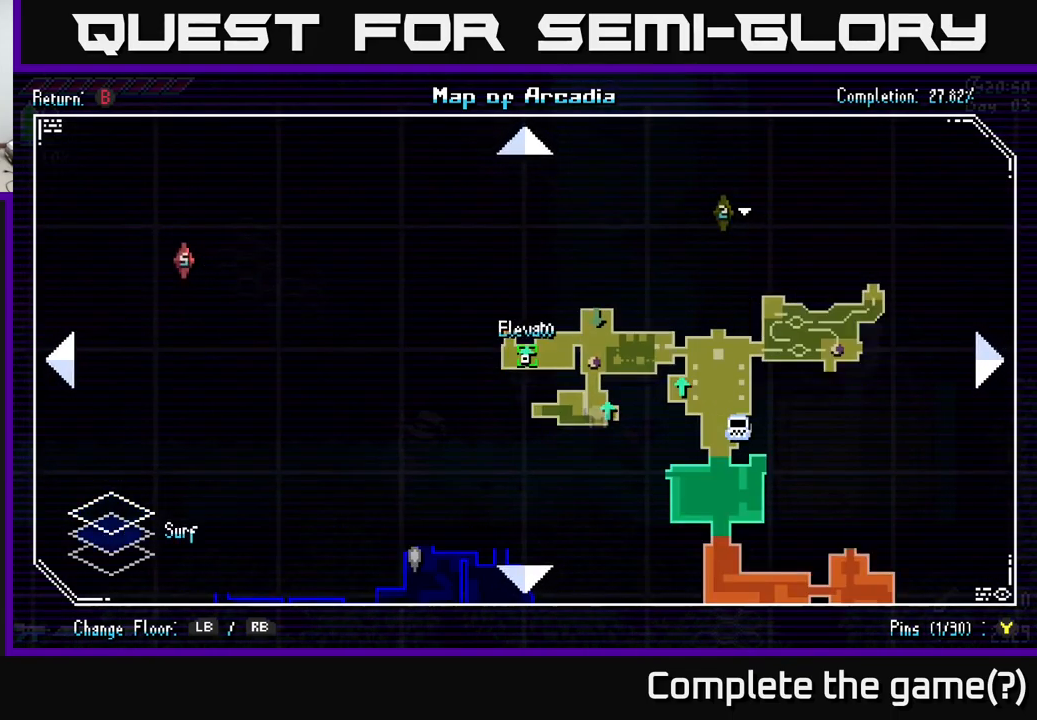
{"buttons": [], "left_stick": "center", "right_stick": "center", "events": []}
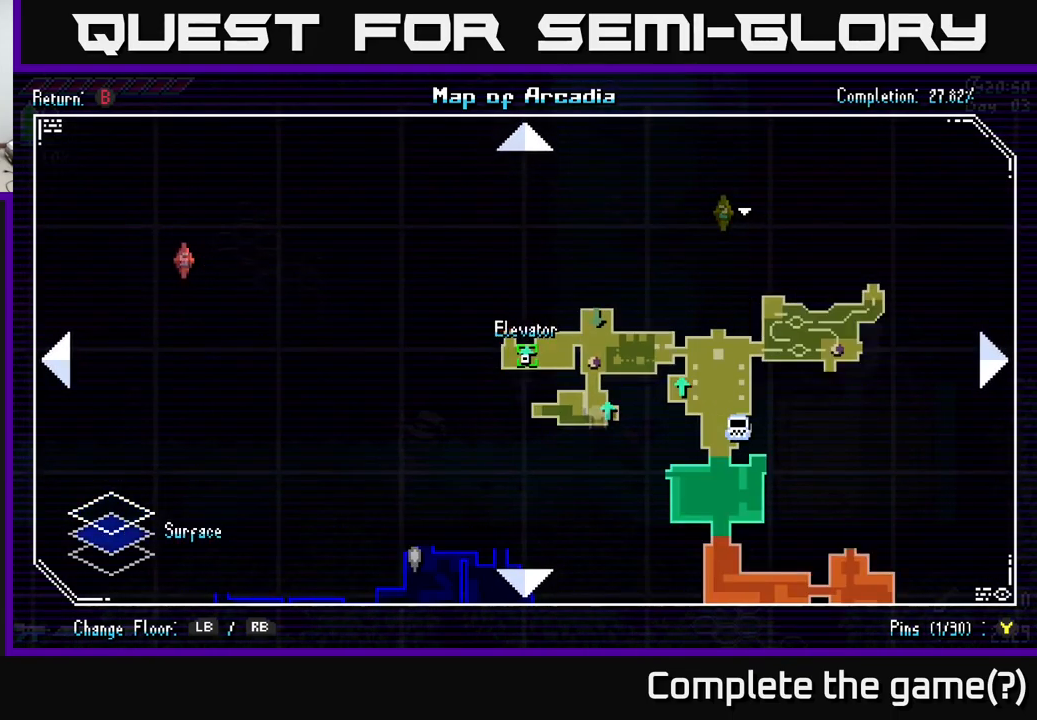
{"buttons": [], "left_stick": "center", "right_stick": "center", "events": []}
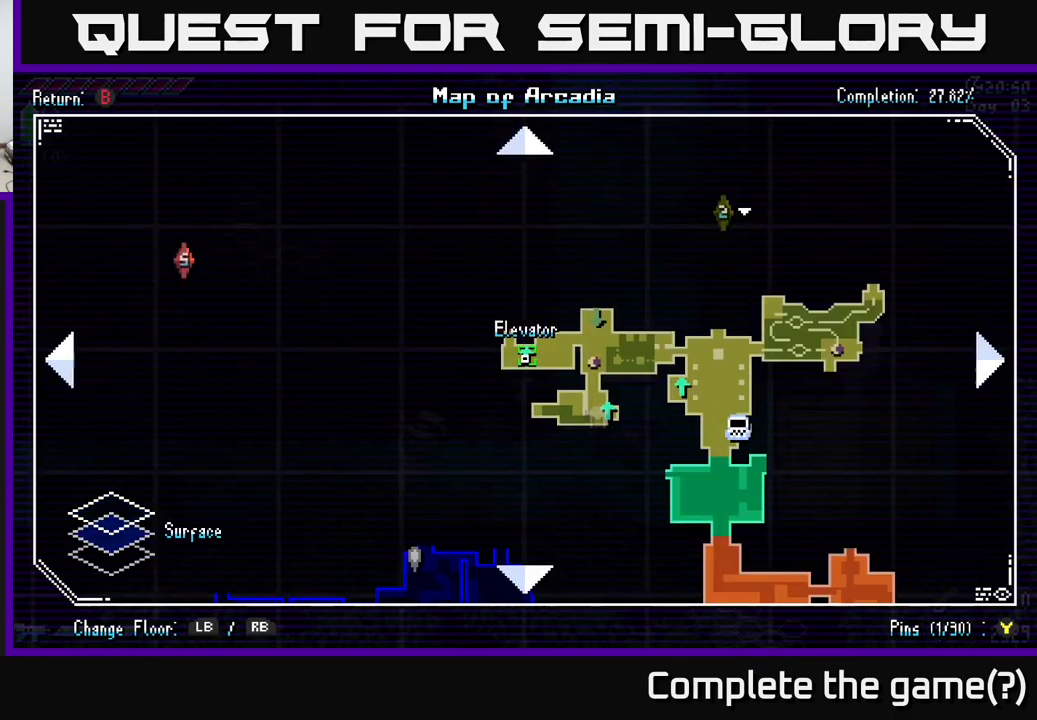
{"buttons": [], "left_stick": "center", "right_stick": "center", "events": []}
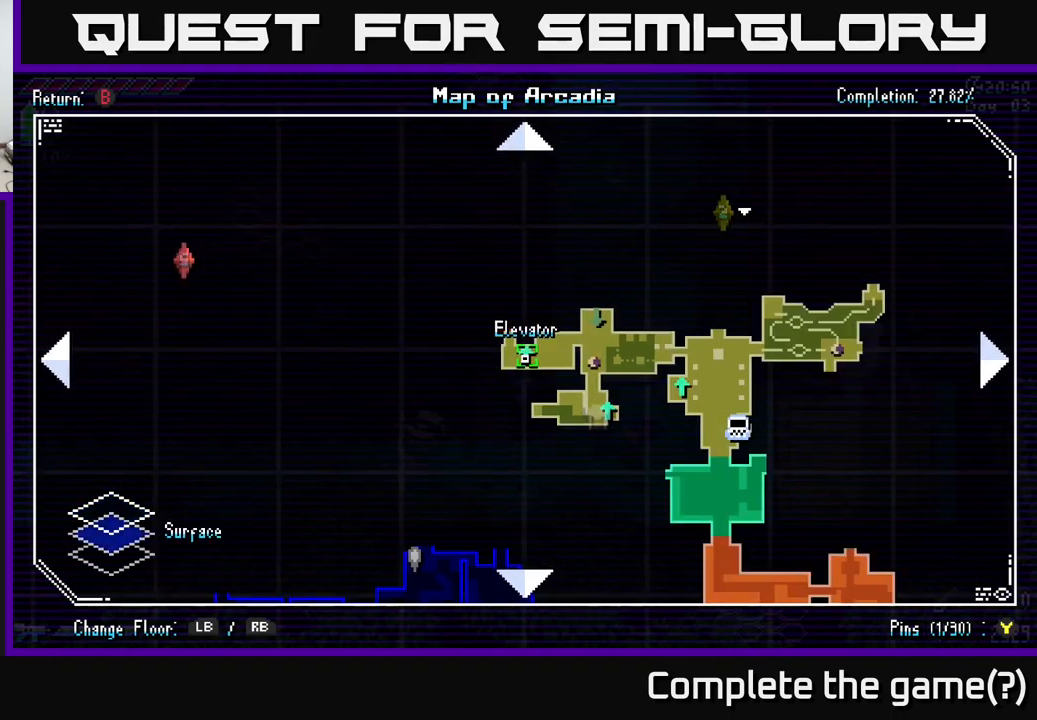
{"buttons": [], "left_stick": "center", "right_stick": "center", "events": []}
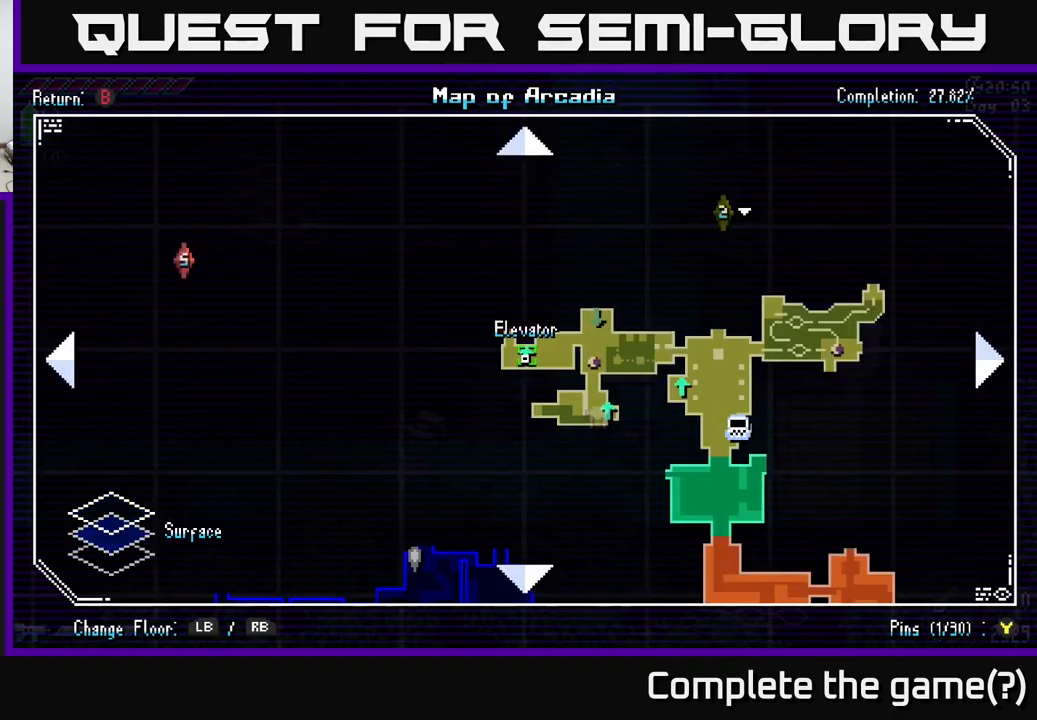
{"buttons": [], "left_stick": "center", "right_stick": "center", "events": []}
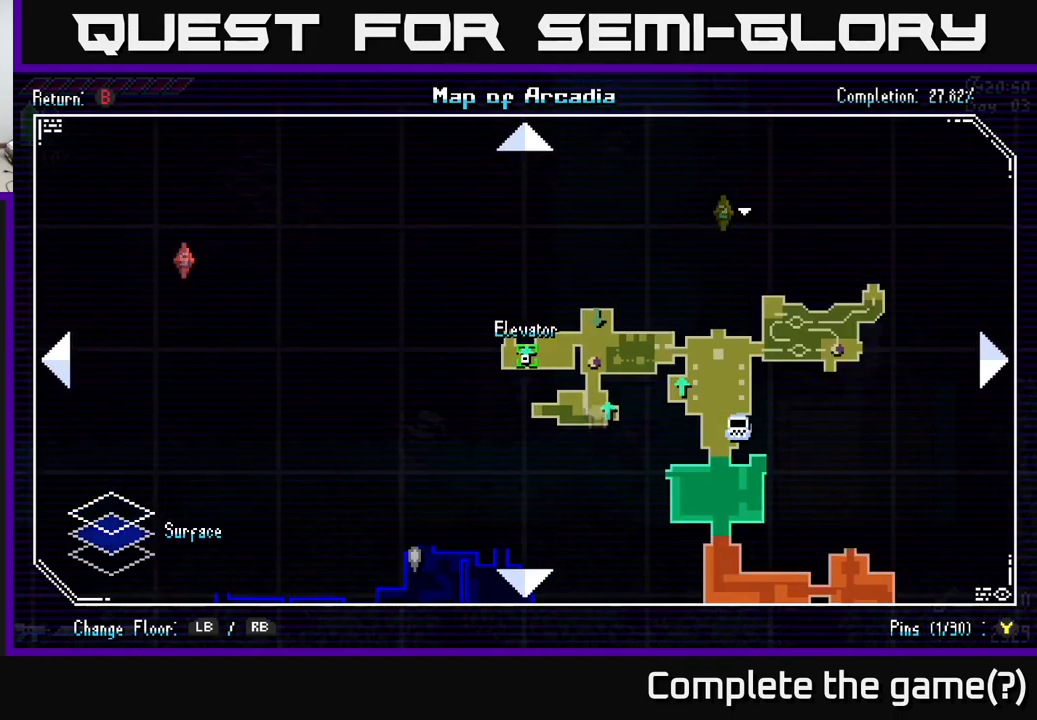
{"buttons": [], "left_stick": "right", "right_stick": "center", "events": [[300, "left_stick", "right"]]}
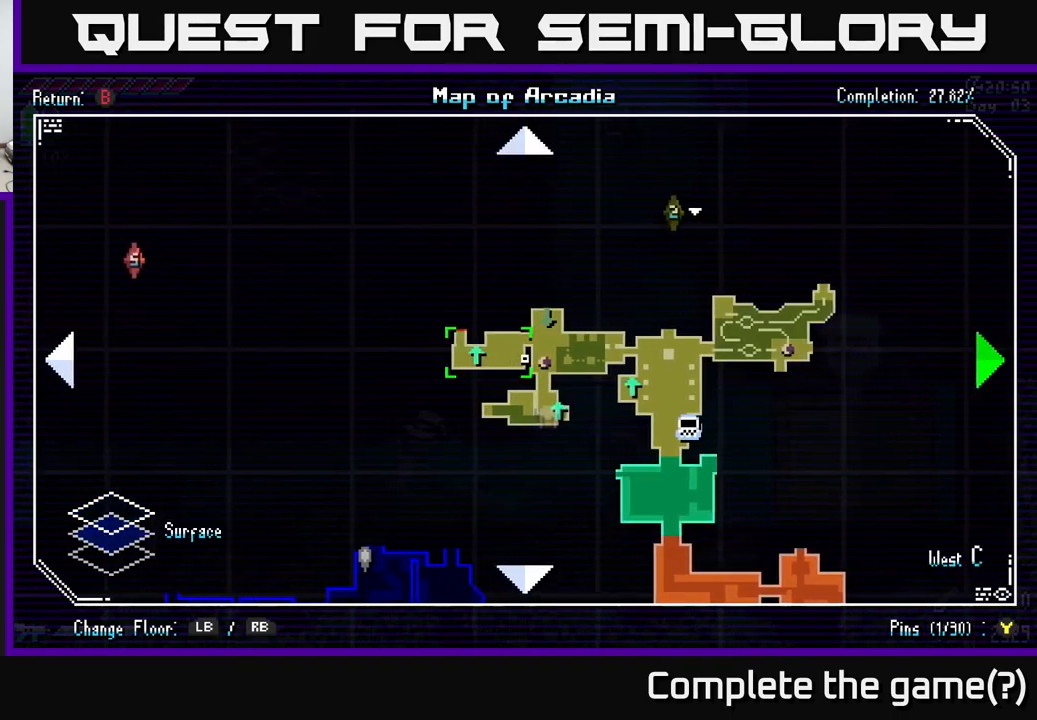
{"buttons": [], "left_stick": "up-right", "right_stick": "center", "events": [[434, "left_stick", "up-right"]]}
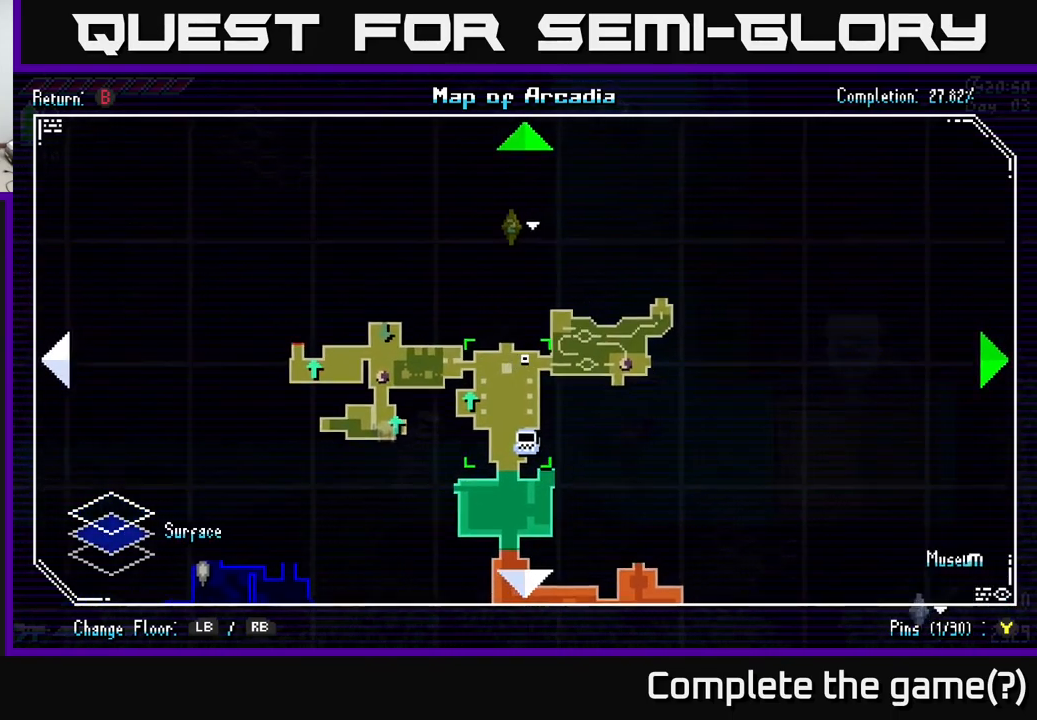
{"buttons": [], "left_stick": "down-left", "right_stick": "center", "events": [[67, "left_stick", "right"], [167, "left_stick", "center"], [451, "left_stick", "down-left"]]}
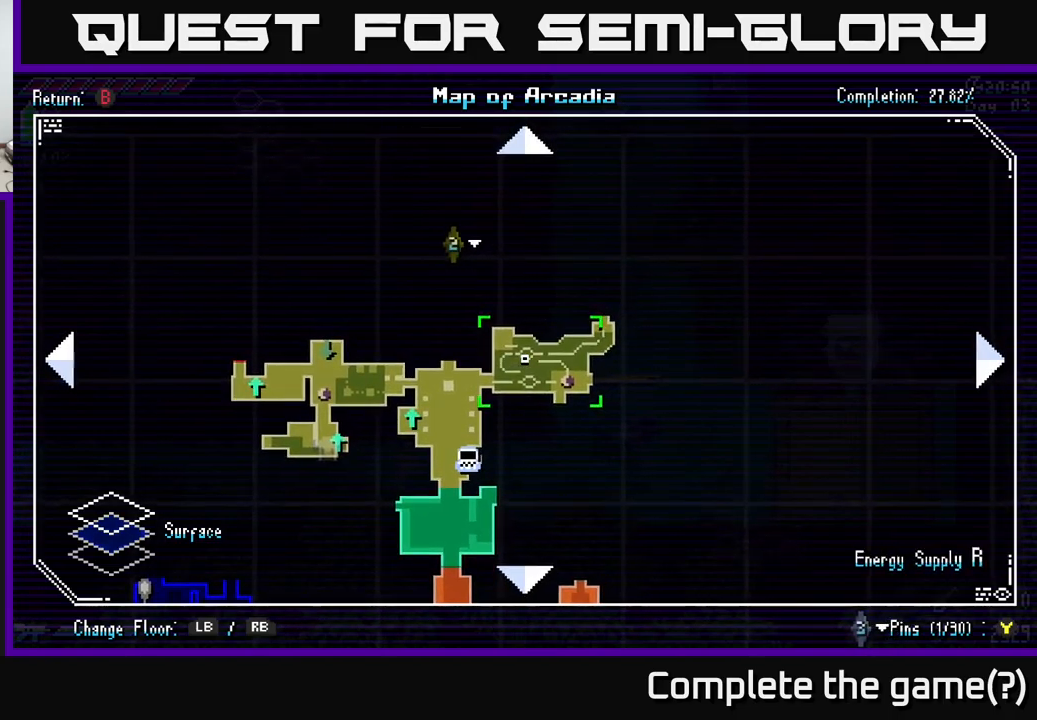
{"buttons": ["R1"], "left_stick": "center", "right_stick": "center", "events": [[83, "left_stick", "center"], [450, "R1", "down"]]}
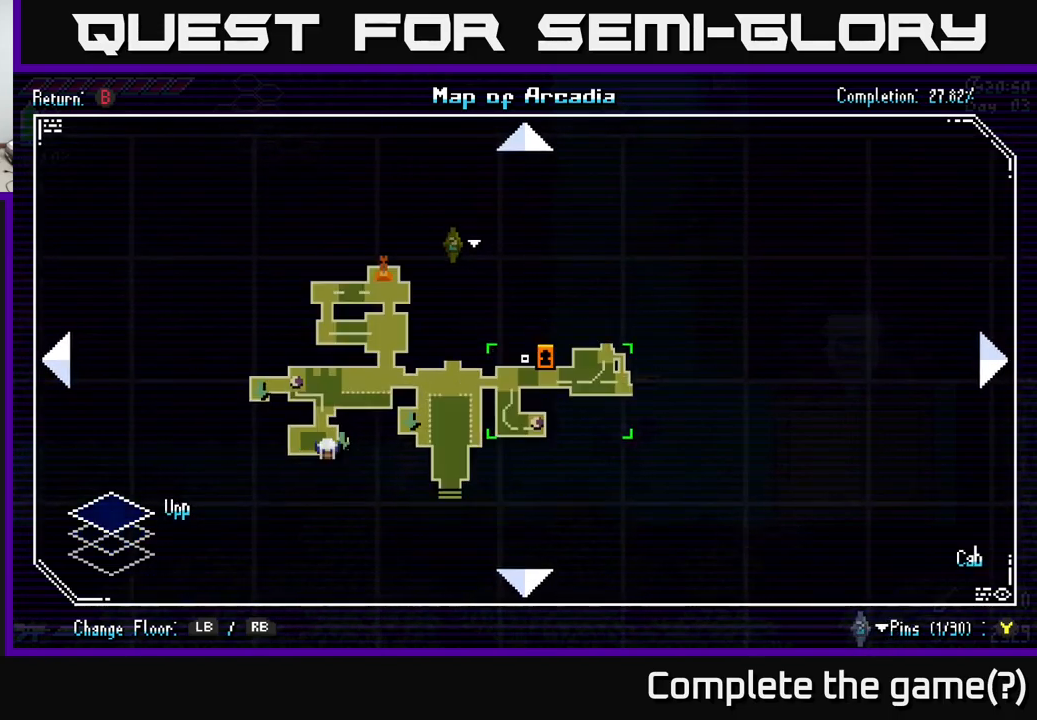
{"buttons": [], "left_stick": "center", "right_stick": "center", "events": [[100, "R1", "up"]]}
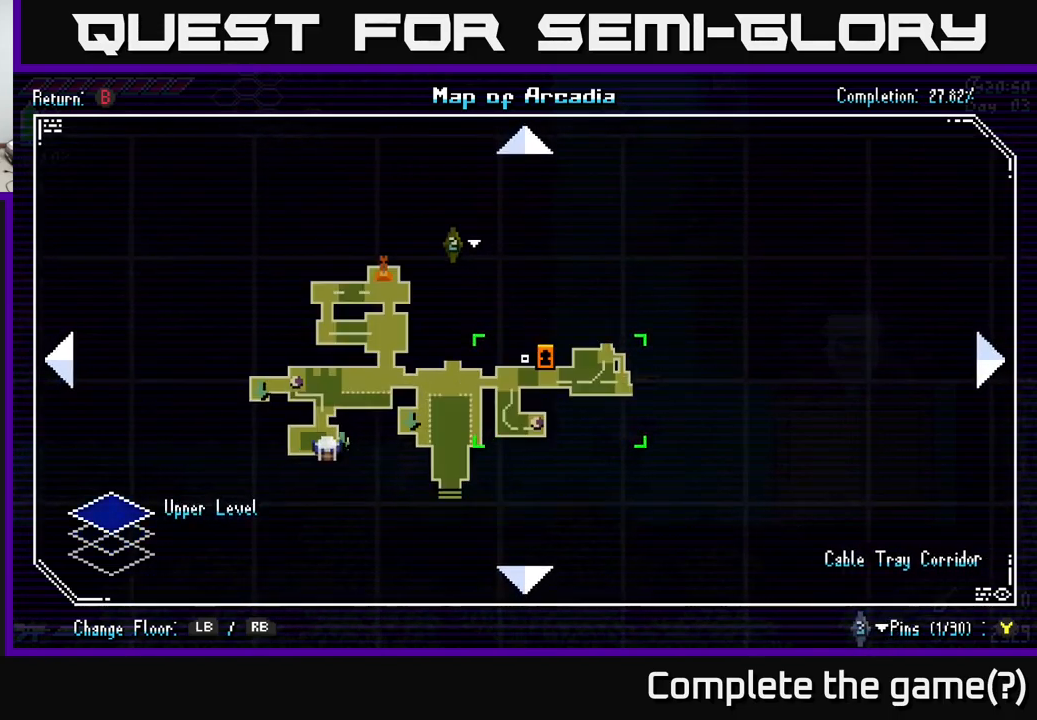
{"buttons": [], "left_stick": "center", "right_stick": "center", "events": [[183, "left_stick", "down"], [317, "left_stick", "down-left"], [450, "left_stick", "center"]]}
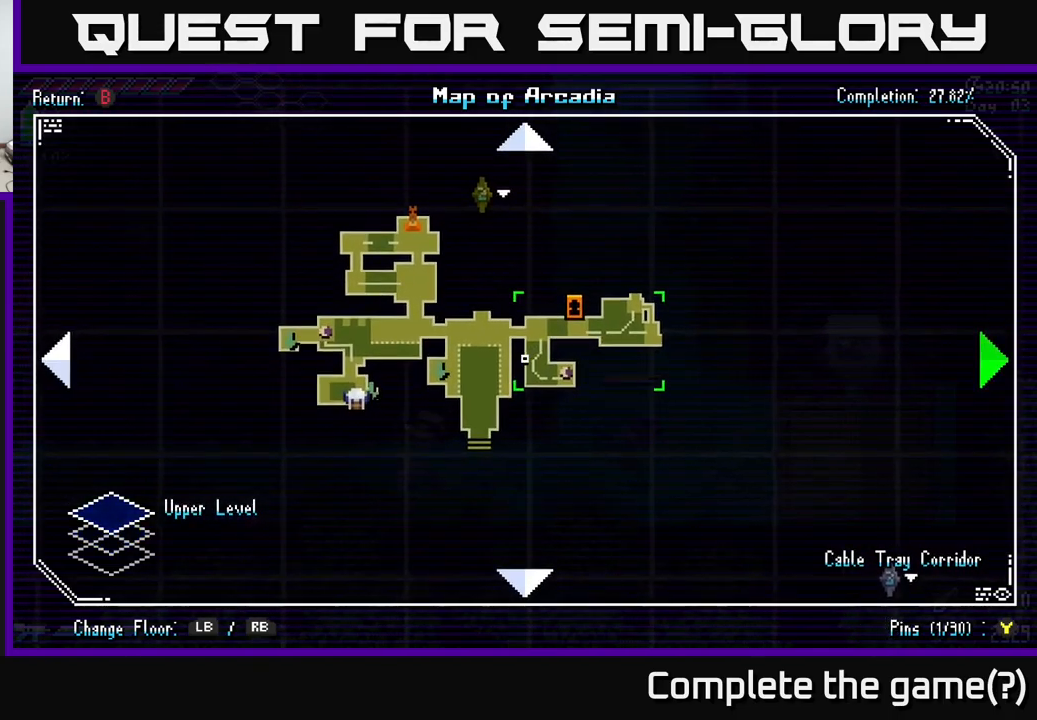
{"buttons": [], "left_stick": "center", "right_stick": "center", "events": [[17, "left_stick", "right"], [250, "left_stick", "center"]]}
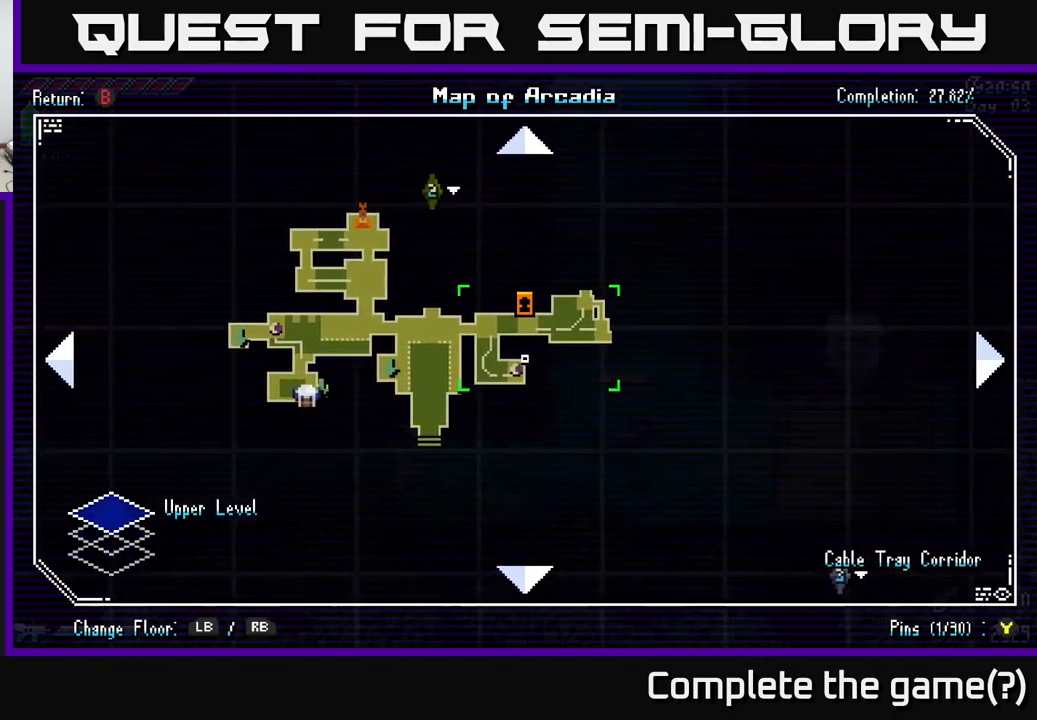
{"buttons": [], "left_stick": "up-left", "right_stick": "center", "events": [[150, "left_stick", "up-right"], [417, "left_stick", "up-left"]]}
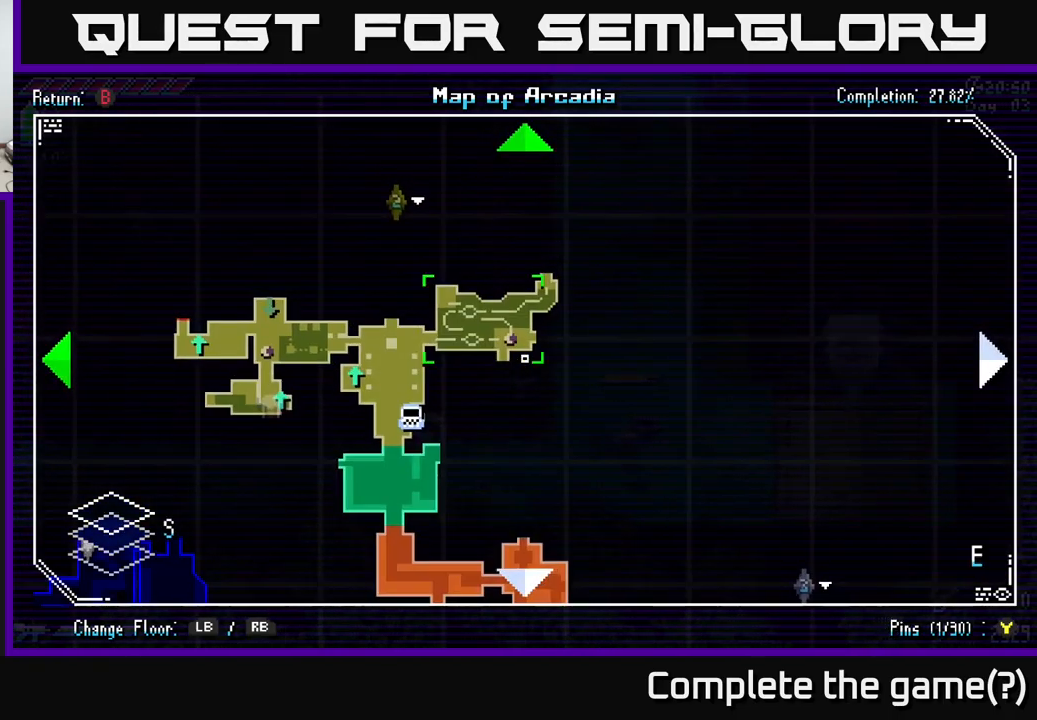
{"buttons": [], "left_stick": "center", "right_stick": "center", "events": [[33, "L1", "down"], [150, "L1", "up"], [183, "left_stick", "center"]]}
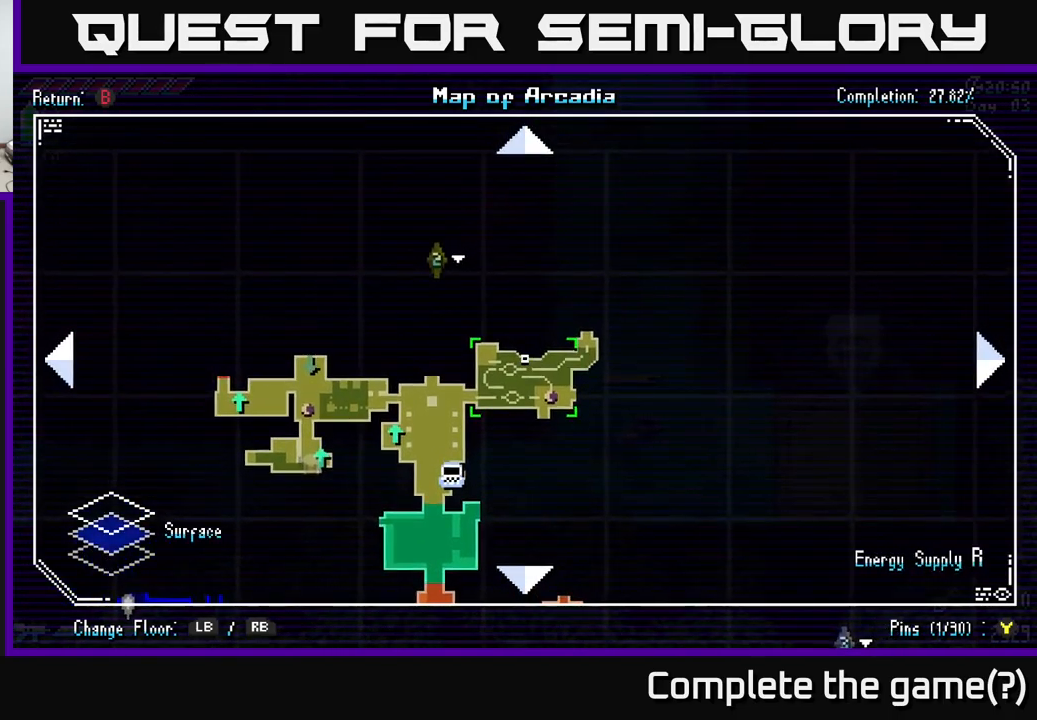
{"buttons": [], "left_stick": "center", "right_stick": "center", "events": [[50, "R1", "down"], [167, "R1", "up"]]}
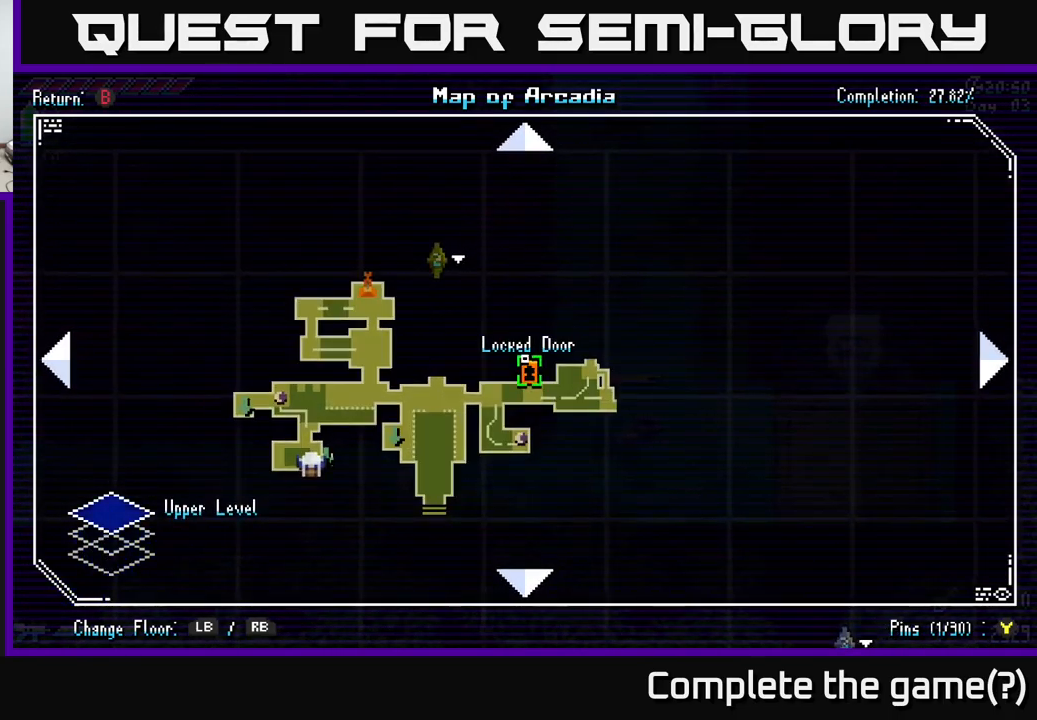
{"buttons": [], "left_stick": "center", "right_stick": "center", "events": [[100, "L1", "down"], [250, "L1", "up"]]}
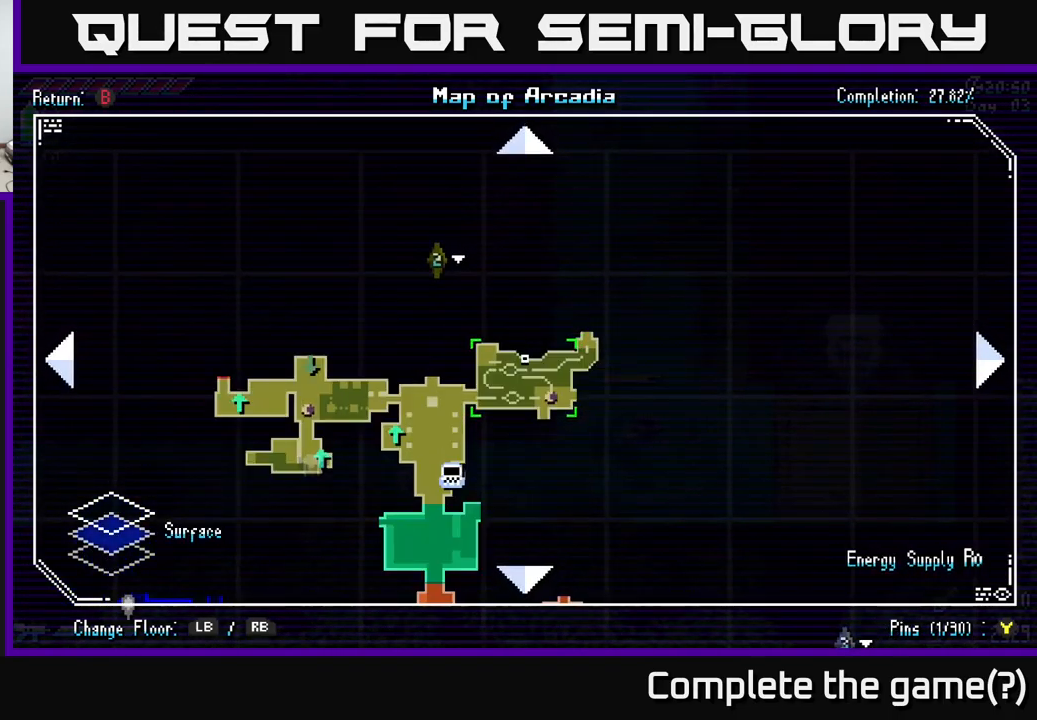
{"buttons": [], "left_stick": "center", "right_stick": "center", "events": []}
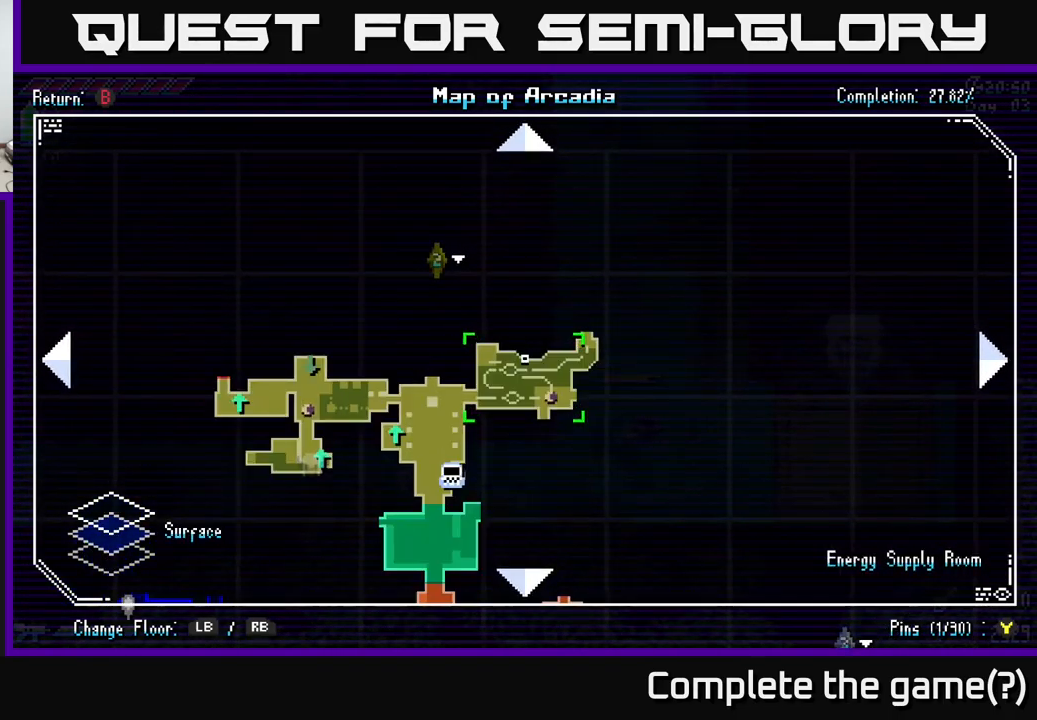
{"buttons": [], "left_stick": "left", "right_stick": "center", "events": [[233, "left_stick", "left"]]}
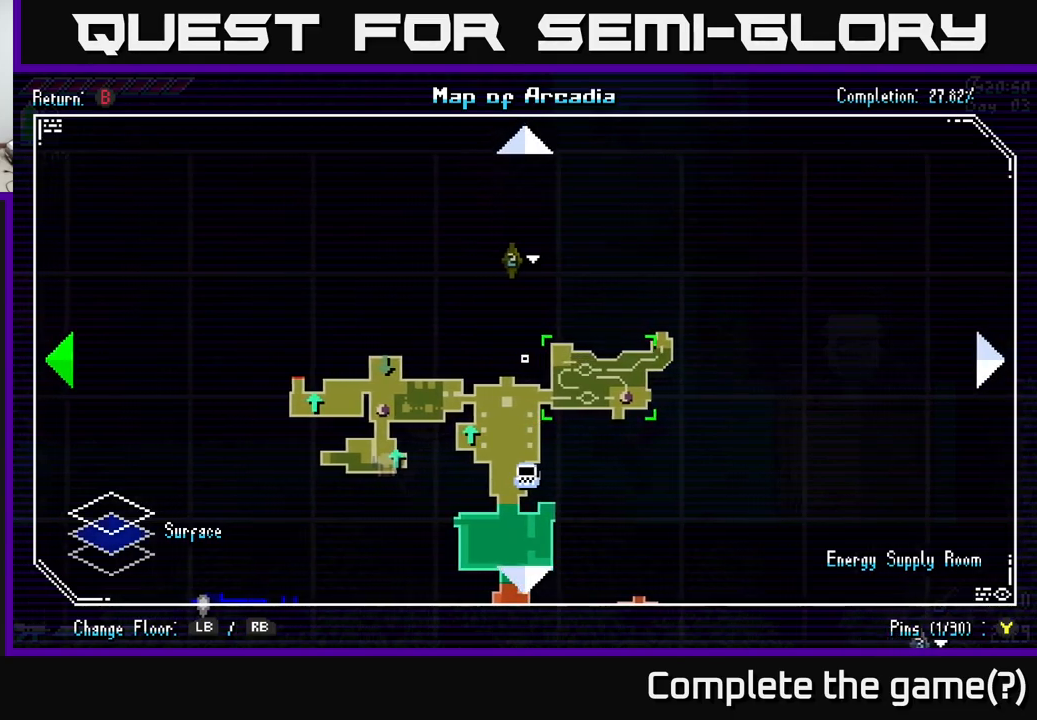
{"buttons": [], "left_stick": "center", "right_stick": "center", "events": [[383, "left_stick", "center"]]}